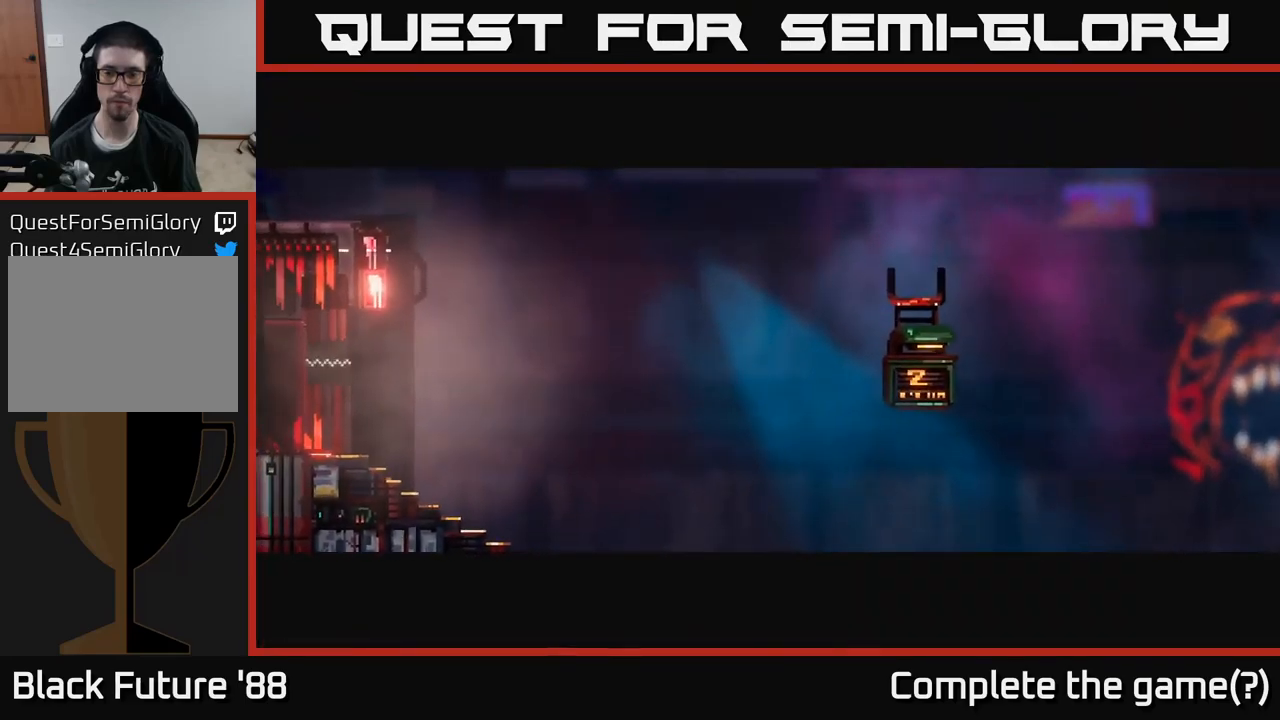
Gameplay with a controller (Xbox layout); each line is a JSON object with the inputs held at the frame after it. "events" lists button and stick changes between this image and that frame as [ms after this image, input, new state], when the widget could be followed in between.
{"buttons": [], "left_stick": "center", "right_stick": "center", "events": []}
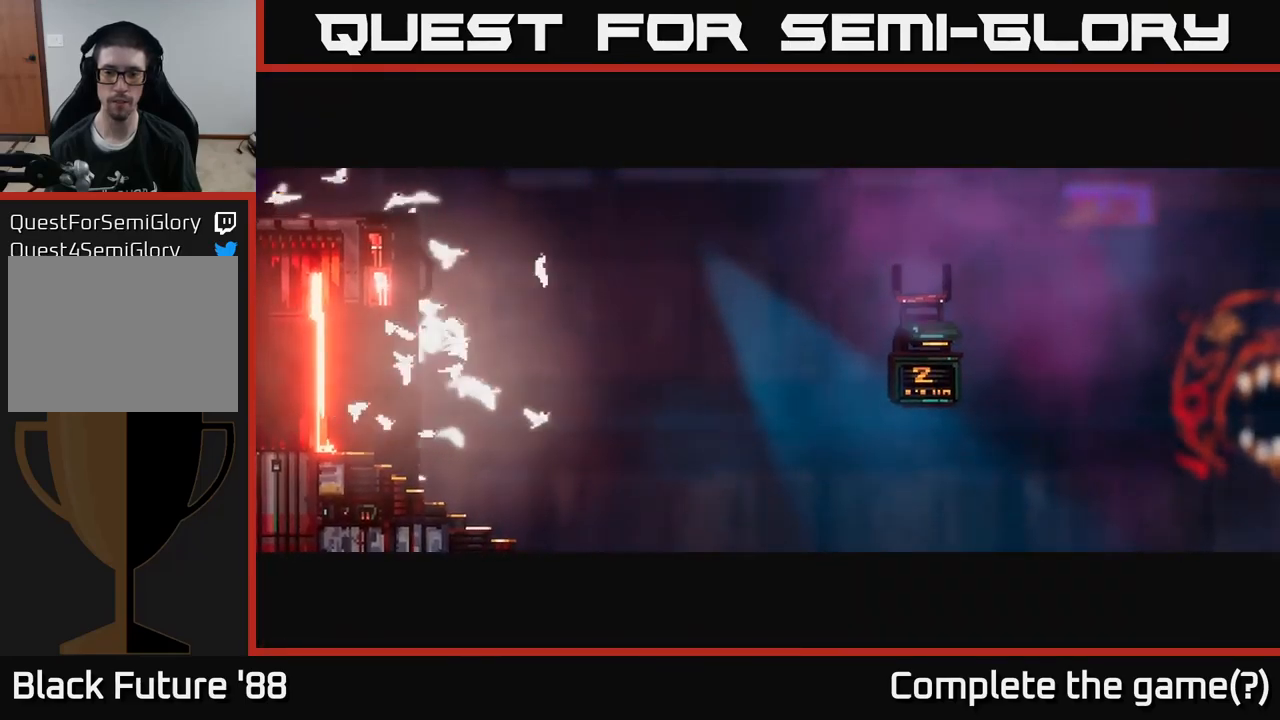
{"buttons": [], "left_stick": "left", "right_stick": "center", "events": [[217, "left_stick", "down-left"], [334, "left_stick", "left"]]}
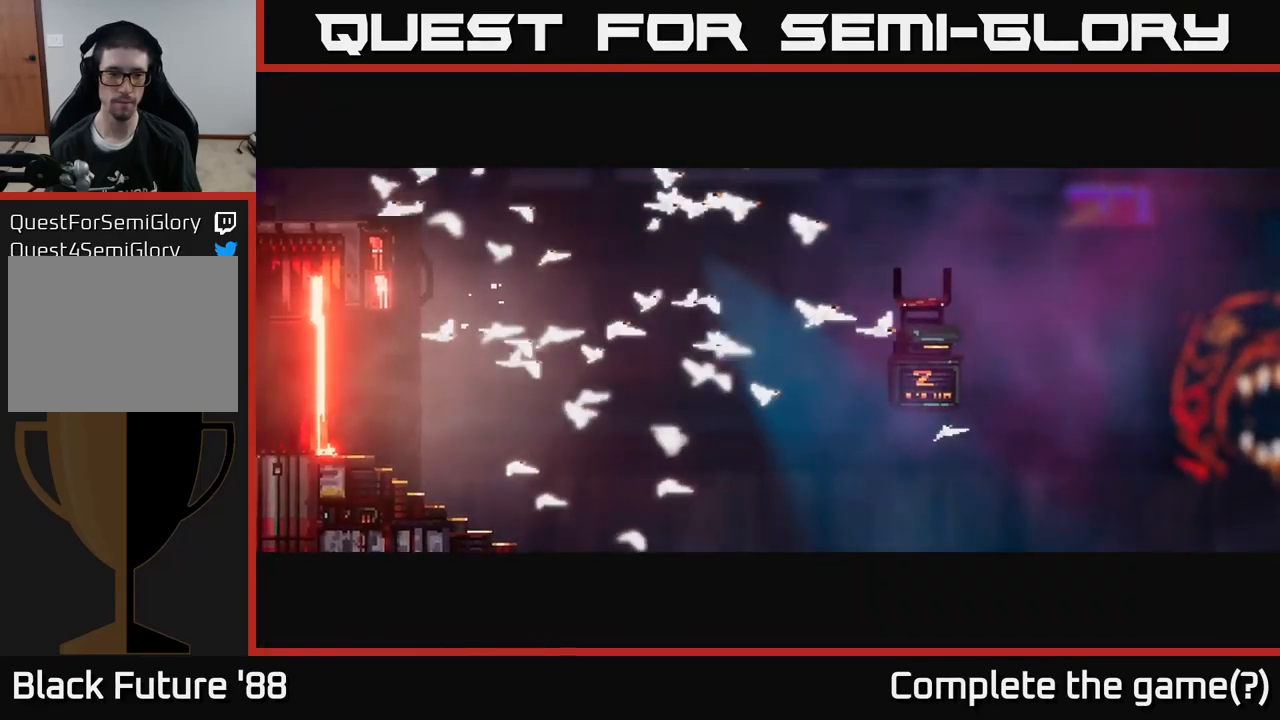
{"buttons": [], "left_stick": "left", "right_stick": "center", "events": []}
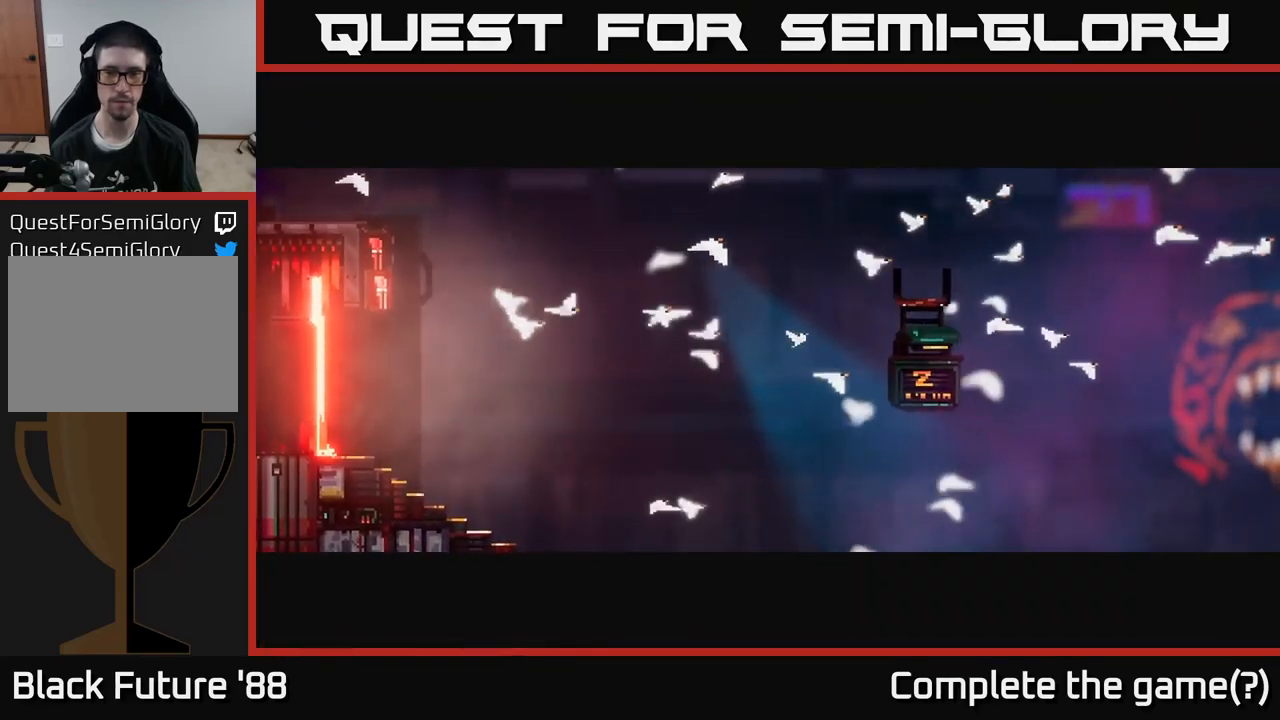
{"buttons": [], "left_stick": "left", "right_stick": "center", "events": []}
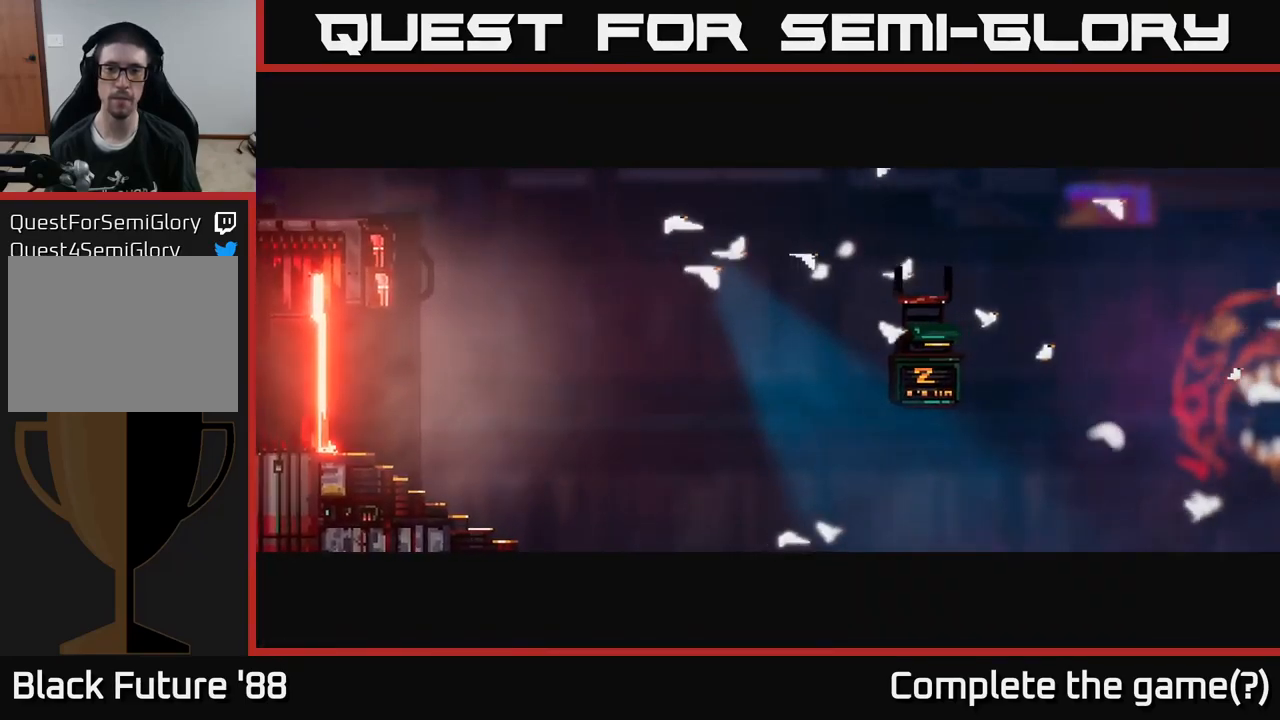
{"buttons": [], "left_stick": "left", "right_stick": "center", "events": []}
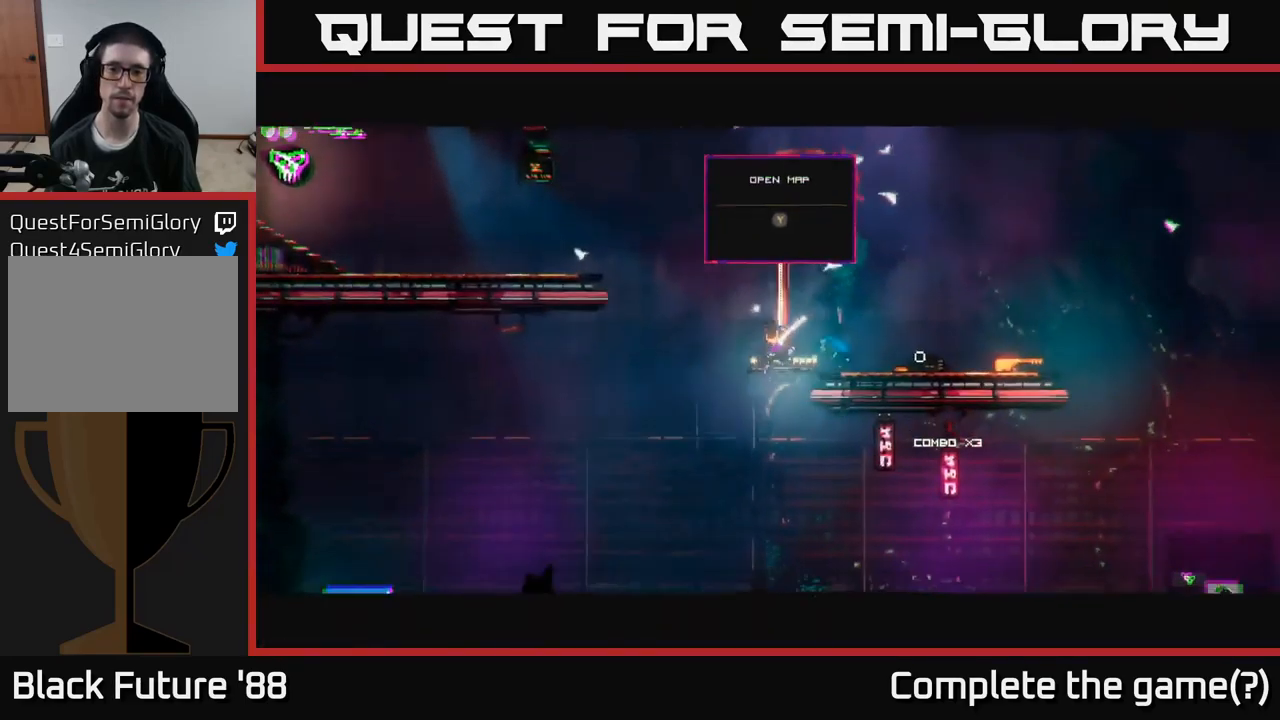
{"buttons": [], "left_stick": "right", "right_stick": "center", "events": [[384, "left_stick", "right"]]}
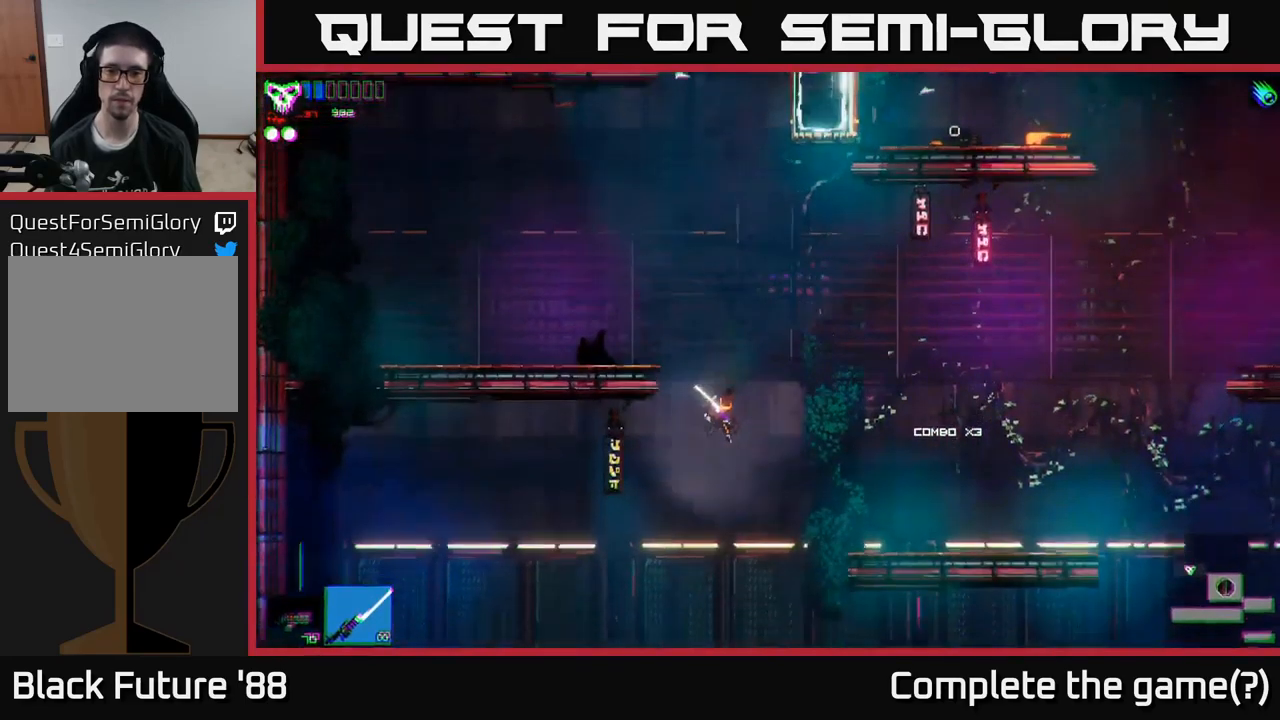
{"buttons": [], "left_stick": "center", "right_stick": "center", "events": [[17, "left_stick", "center"], [300, "left_stick", "right"], [450, "left_stick", "center"]]}
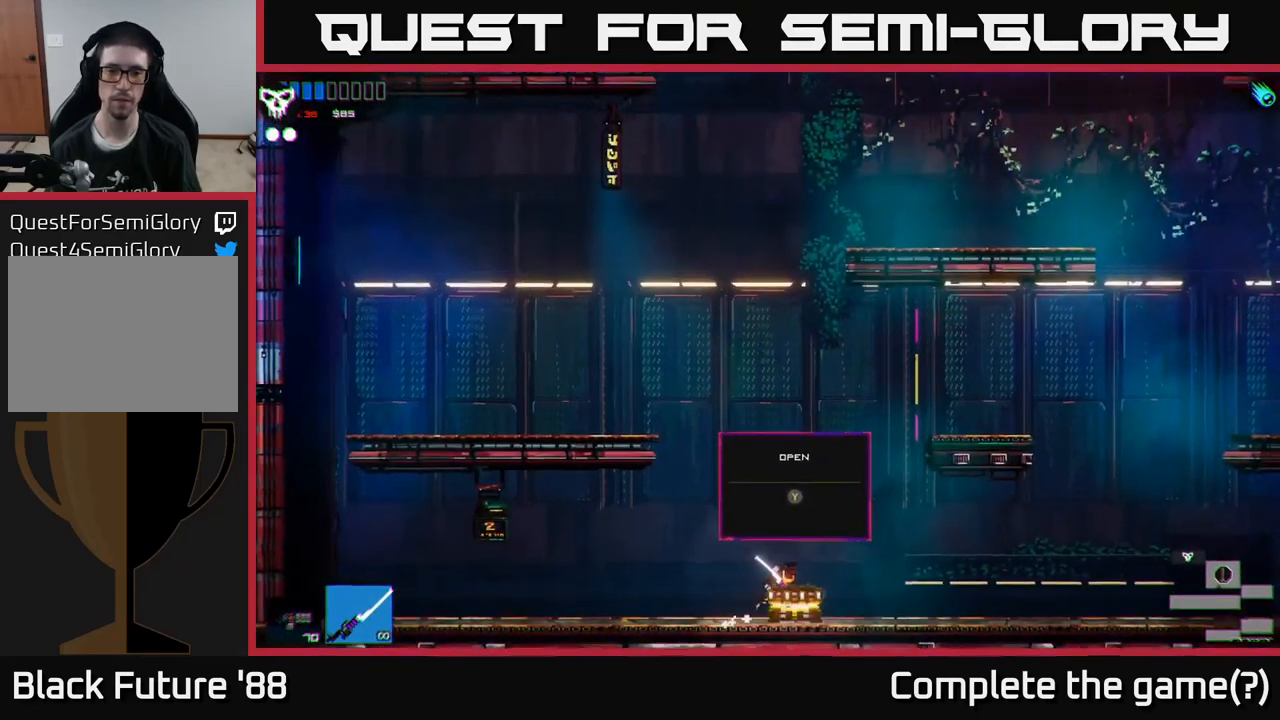
{"buttons": [], "left_stick": "center", "right_stick": "center", "events": [[167, "Y", "down"], [234, "Y", "up"]]}
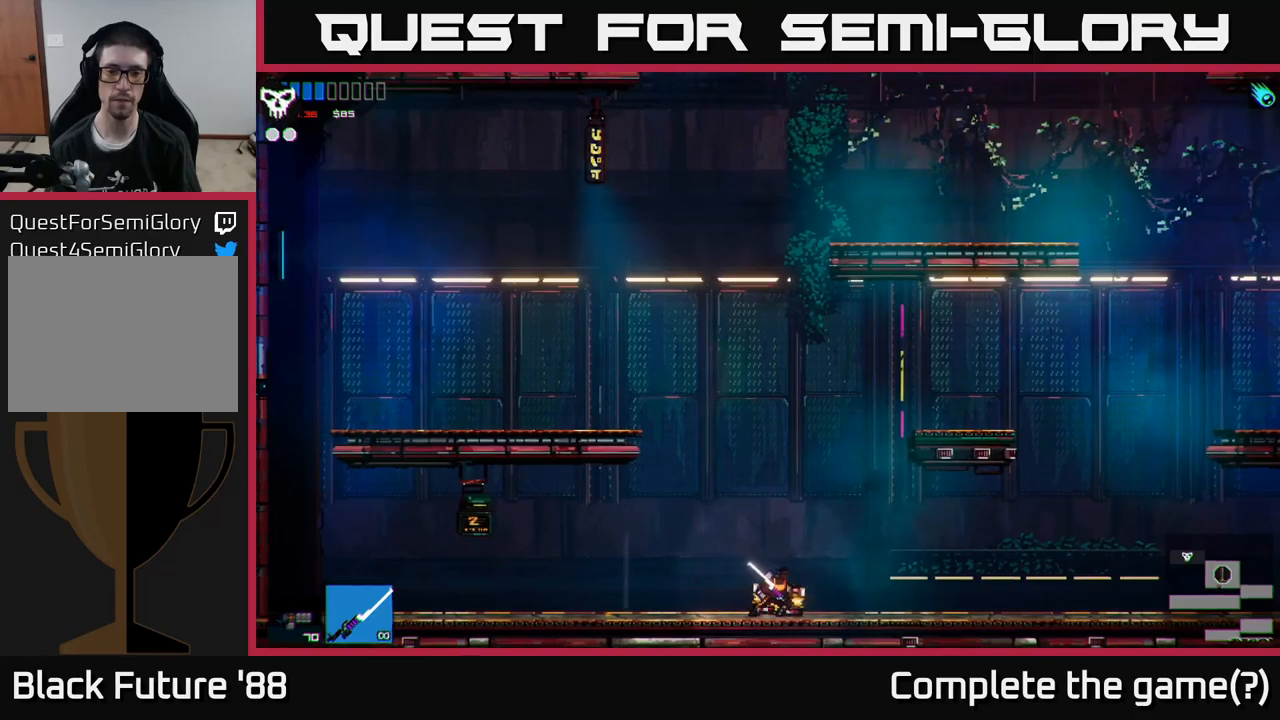
{"buttons": [], "left_stick": "left", "right_stick": "center", "events": [[400, "left_stick", "left"]]}
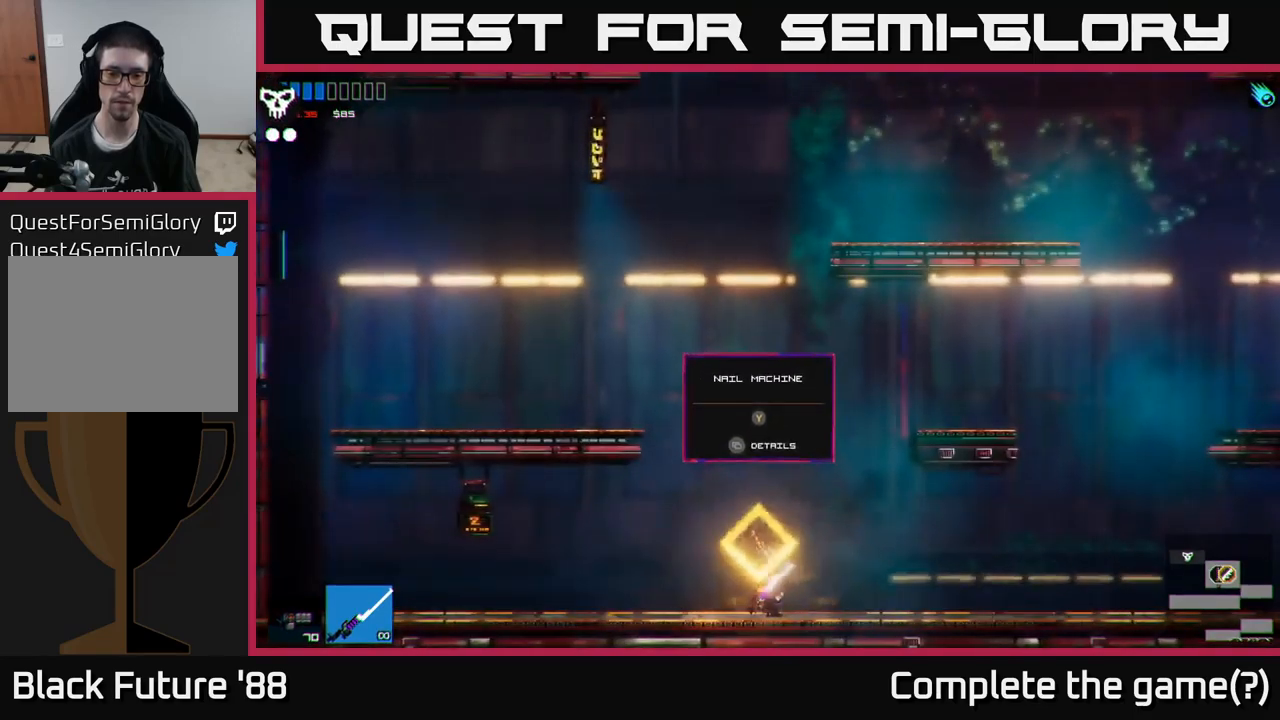
{"buttons": [], "left_stick": "center", "right_stick": "center", "events": [[166, "left_stick", "center"]]}
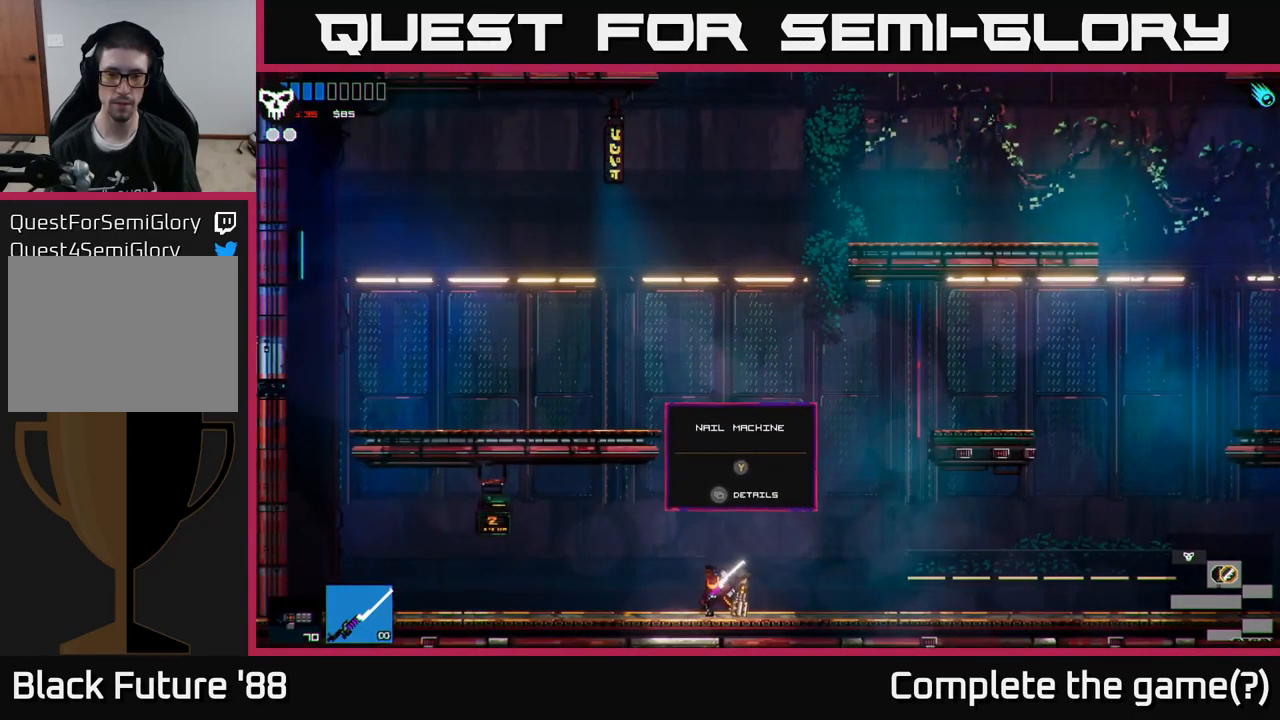
{"buttons": [], "left_stick": "center", "right_stick": "center", "events": []}
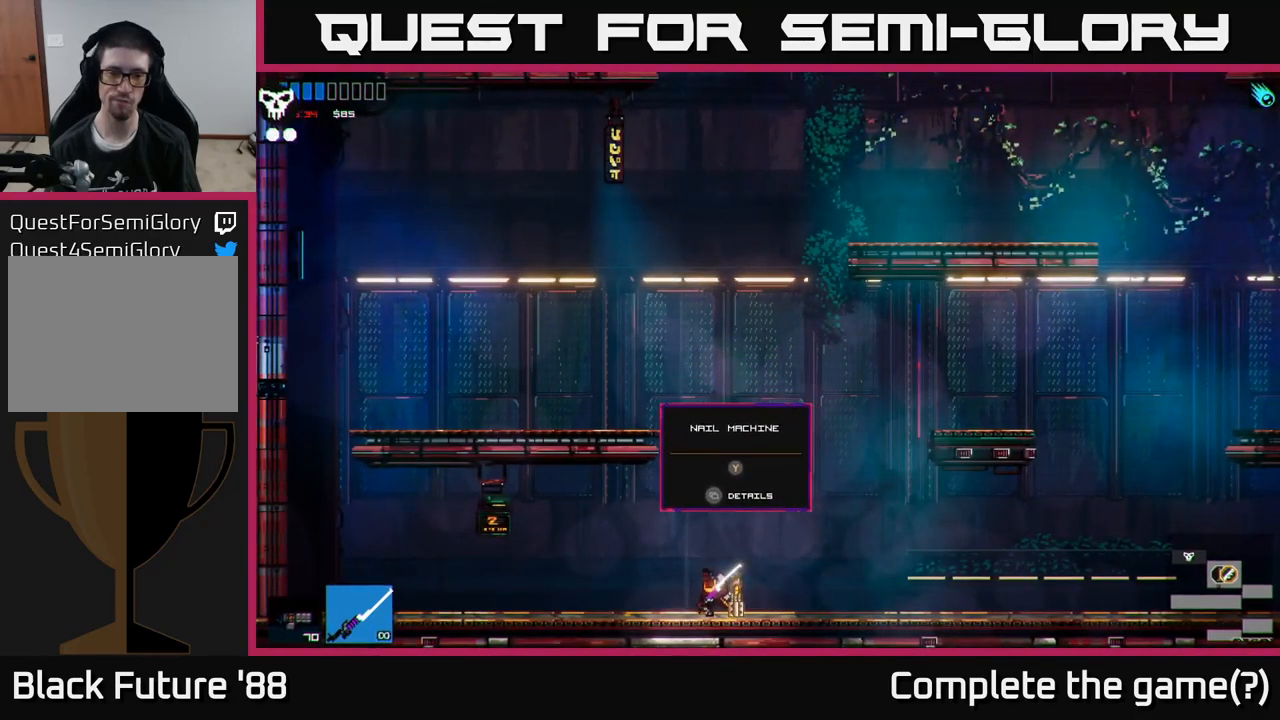
{"buttons": [], "left_stick": "center", "right_stick": "center", "events": []}
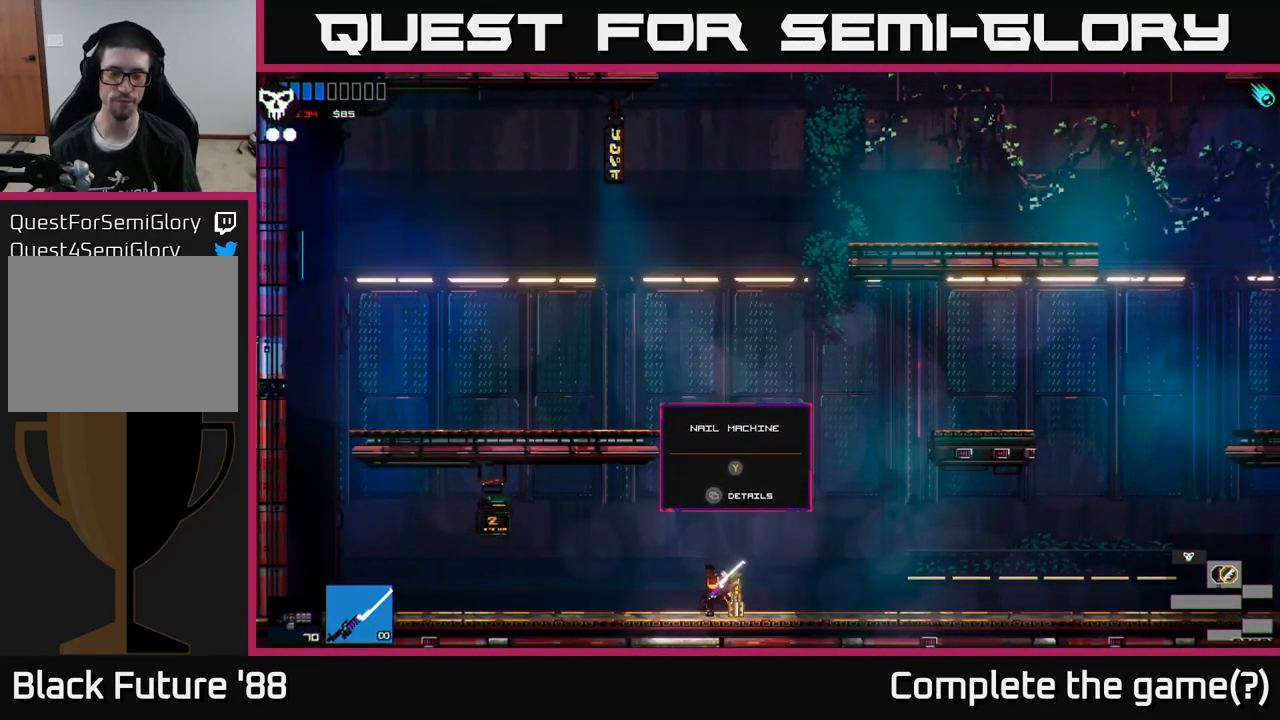
{"buttons": [], "left_stick": "left", "right_stick": "up", "events": [[50, "left_stick", "right"], [300, "A", "down"], [300, "left_stick", "up"], [350, "right_stick", "up"], [400, "left_stick", "left"], [466, "A", "up"]]}
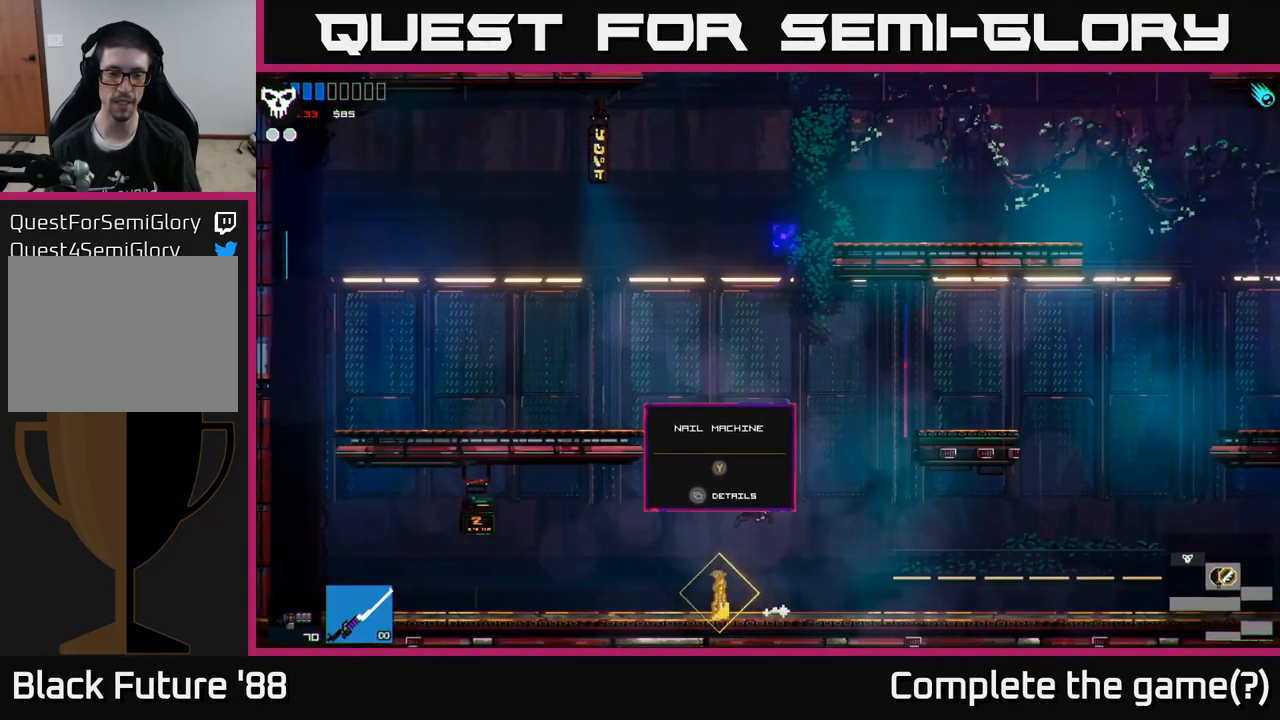
{"buttons": [], "left_stick": "left", "right_stick": "right", "events": [[33, "A", "down"], [150, "A", "up"], [150, "right_stick", "up-right"], [250, "right_stick", "right"]]}
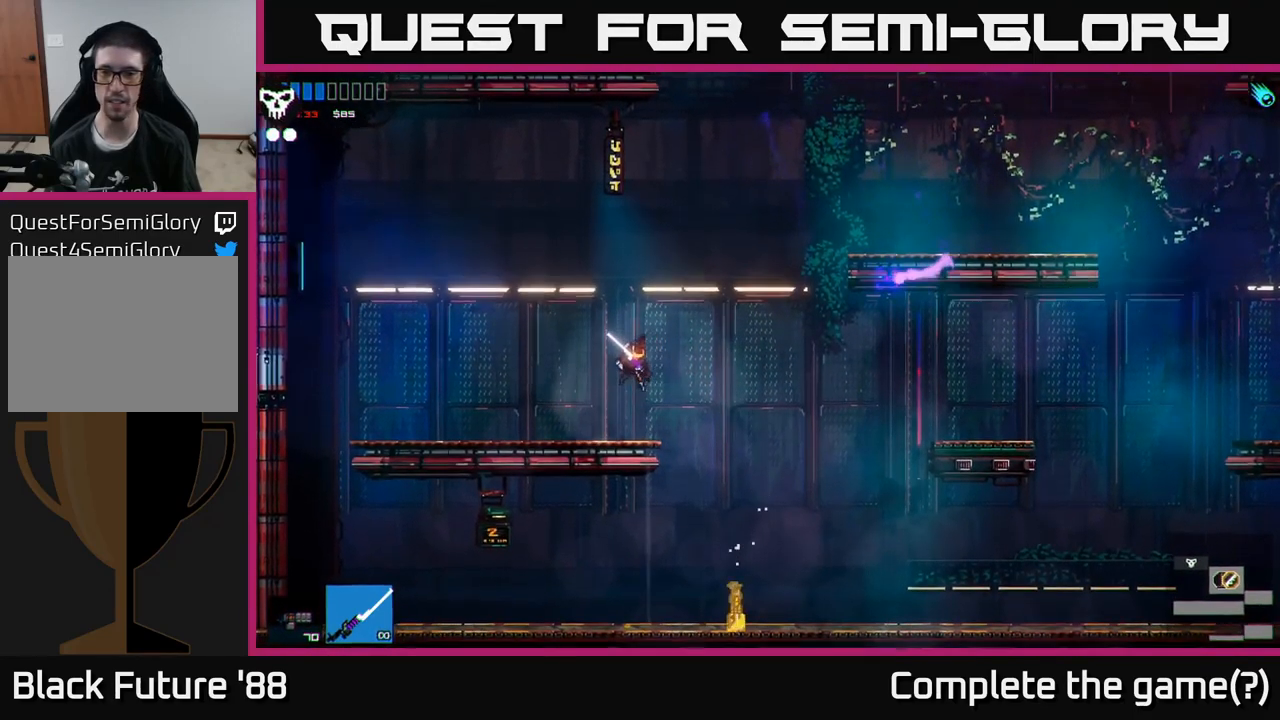
{"buttons": ["A"], "left_stick": "right", "right_stick": "right", "events": [[50, "left_stick", "center"], [100, "left_stick", "right"], [266, "A", "down"]]}
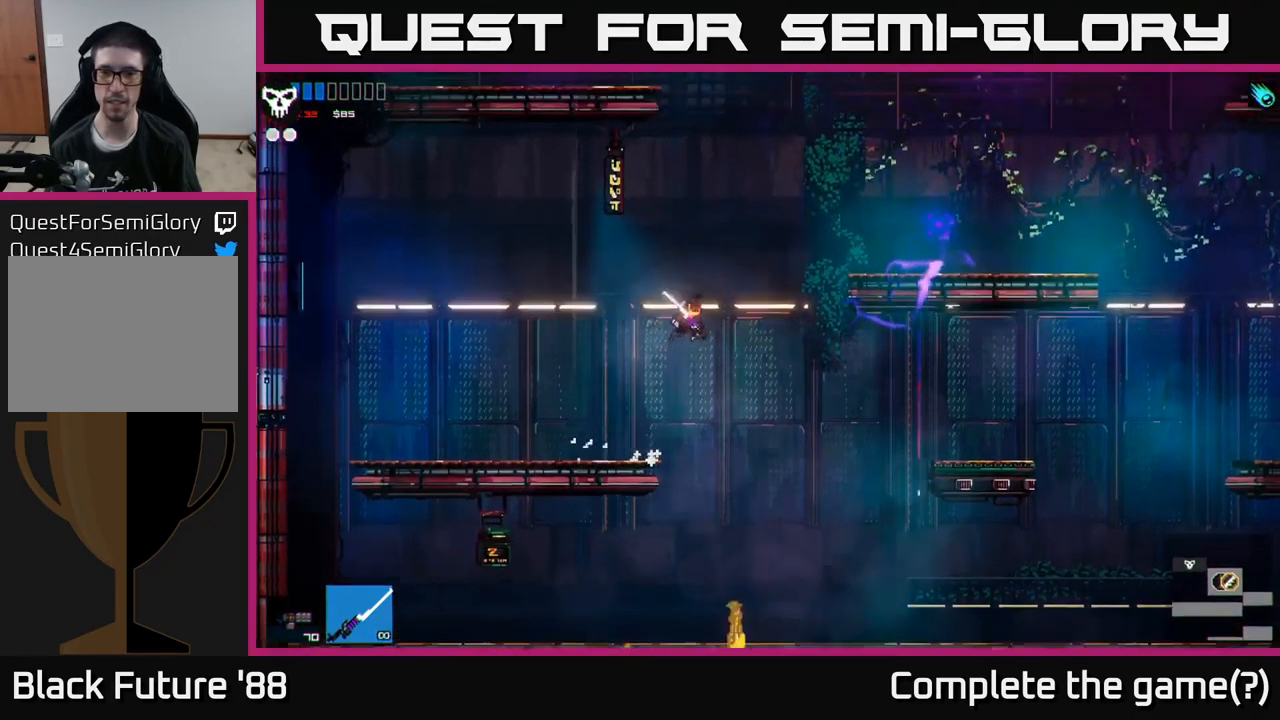
{"buttons": ["A"], "left_stick": "up-left", "right_stick": "right", "events": [[33, "A", "up"], [66, "left_stick", "up"], [166, "L1", "down"], [283, "L1", "up"], [366, "left_stick", "up-left"], [500, "A", "down"]]}
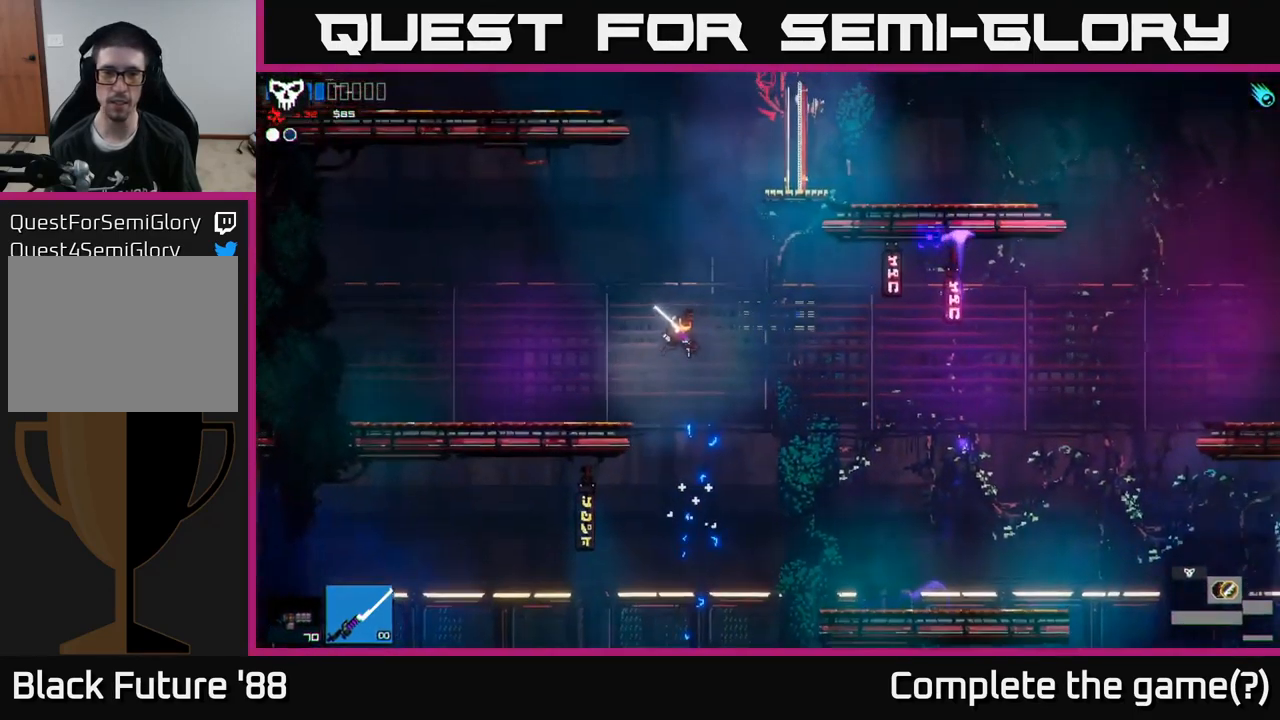
{"buttons": ["A"], "left_stick": "right", "right_stick": "right", "events": [[166, "A", "up"], [316, "left_stick", "center"], [383, "left_stick", "right"], [466, "A", "down"]]}
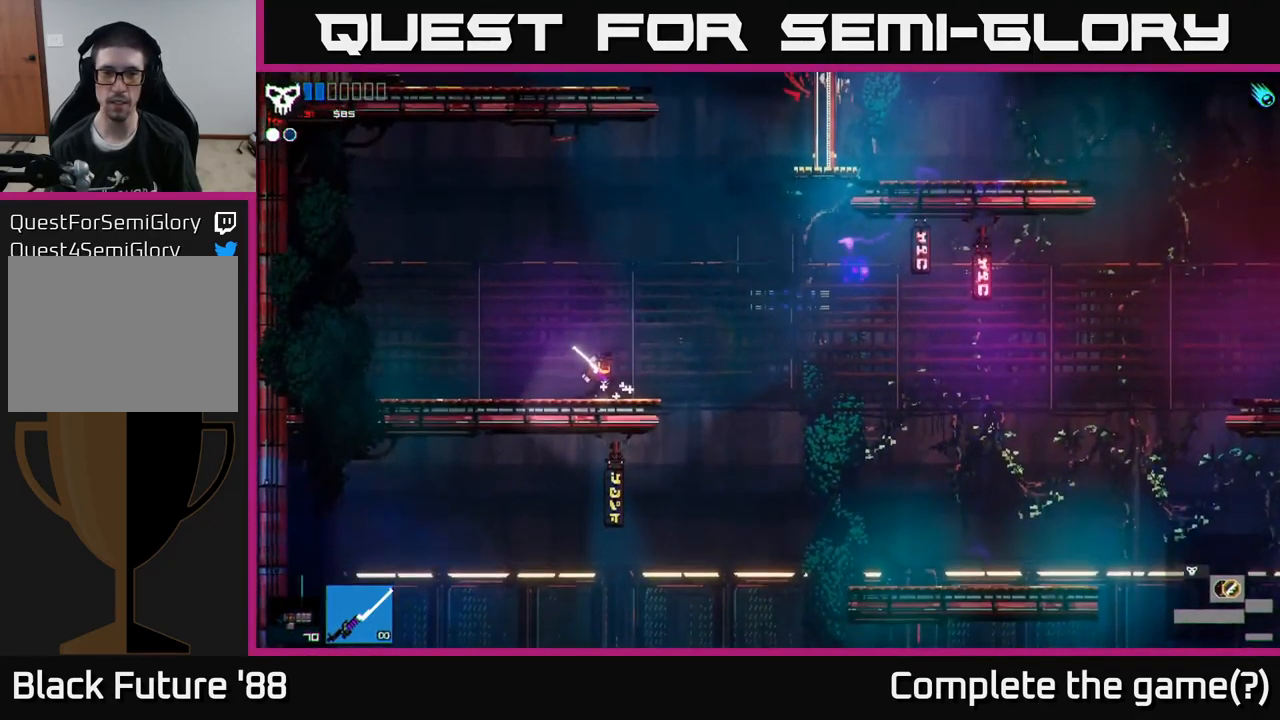
{"buttons": [], "left_stick": "left", "right_stick": "up-right", "events": [[116, "A", "up"], [266, "left_stick", "up"], [283, "A", "down"], [350, "L1", "down"], [400, "right_stick", "up-right"], [433, "A", "up"], [483, "L1", "up"], [500, "left_stick", "left"]]}
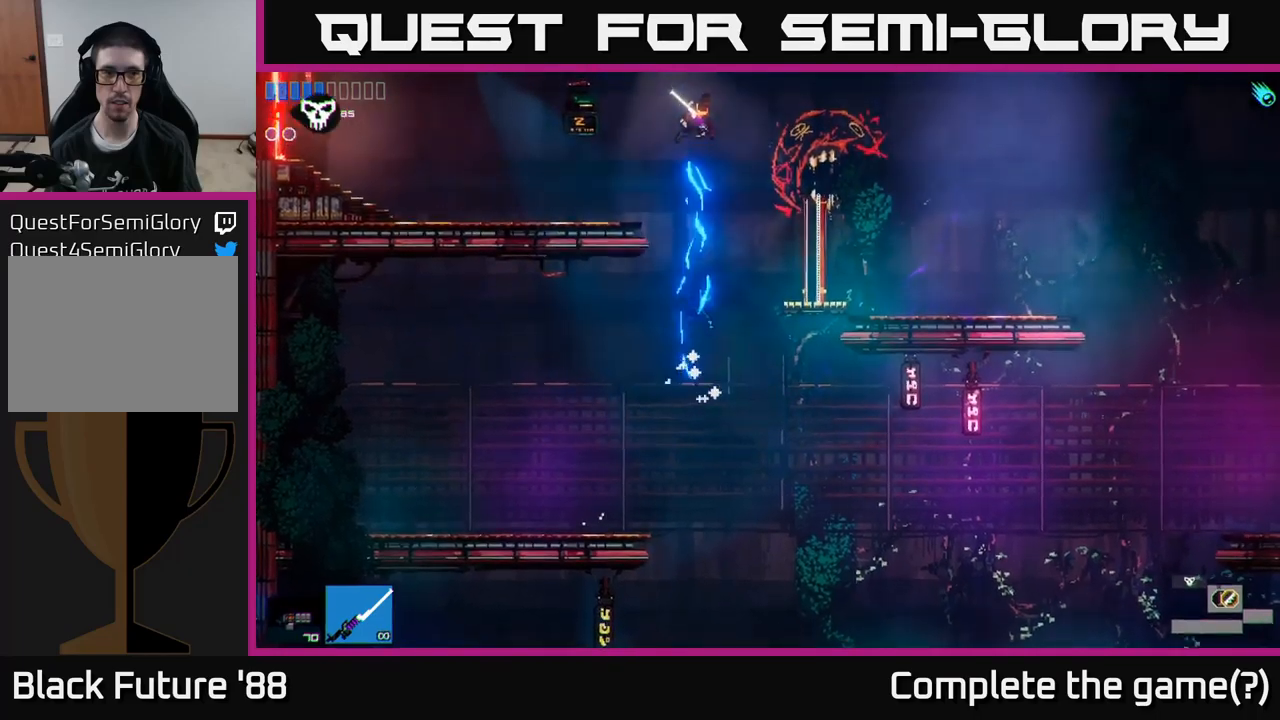
{"buttons": [], "left_stick": "left", "right_stick": "up-right", "events": []}
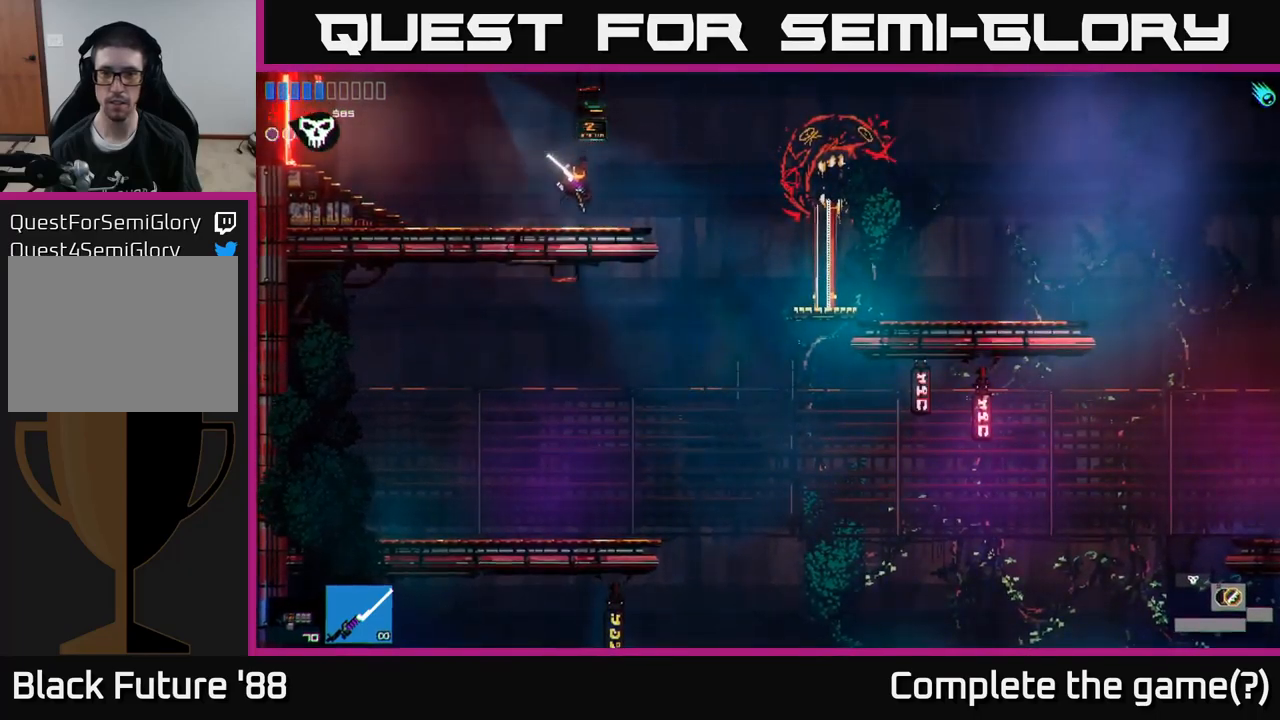
{"buttons": [], "left_stick": "left", "right_stick": "up-left", "events": [[283, "right_stick", "up-left"]]}
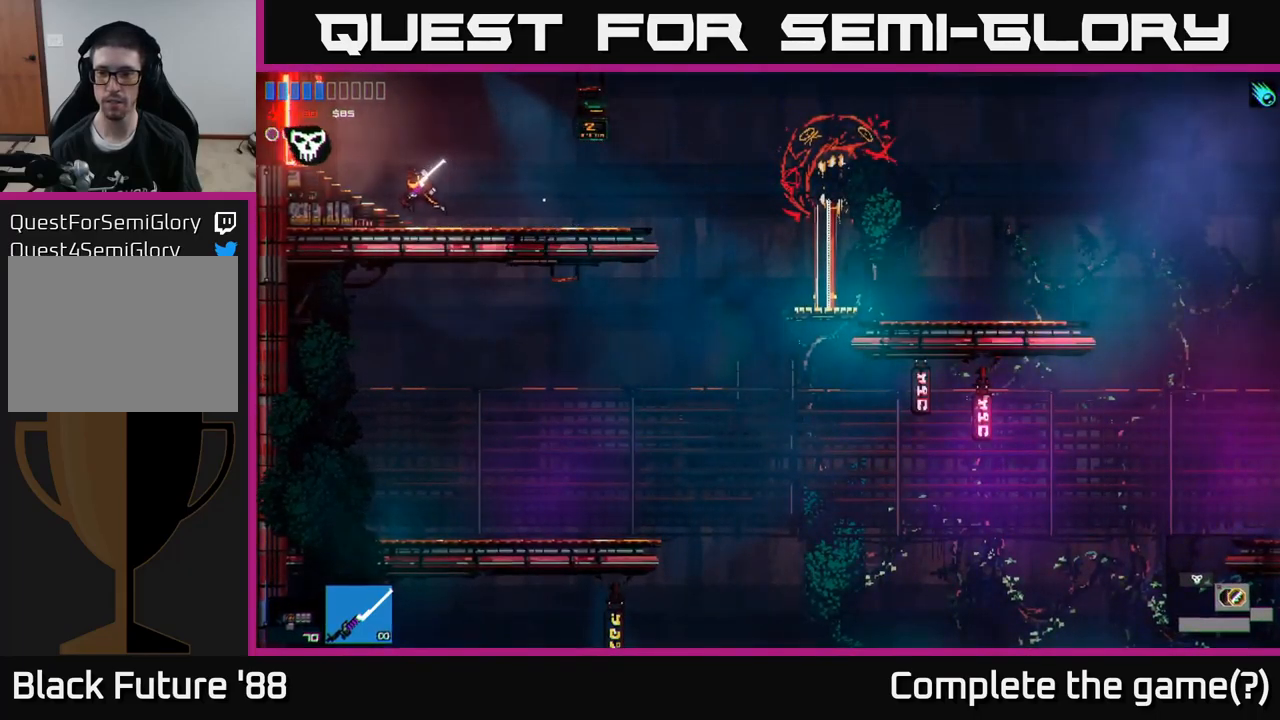
{"buttons": [], "left_stick": "left", "right_stick": "up-left", "events": []}
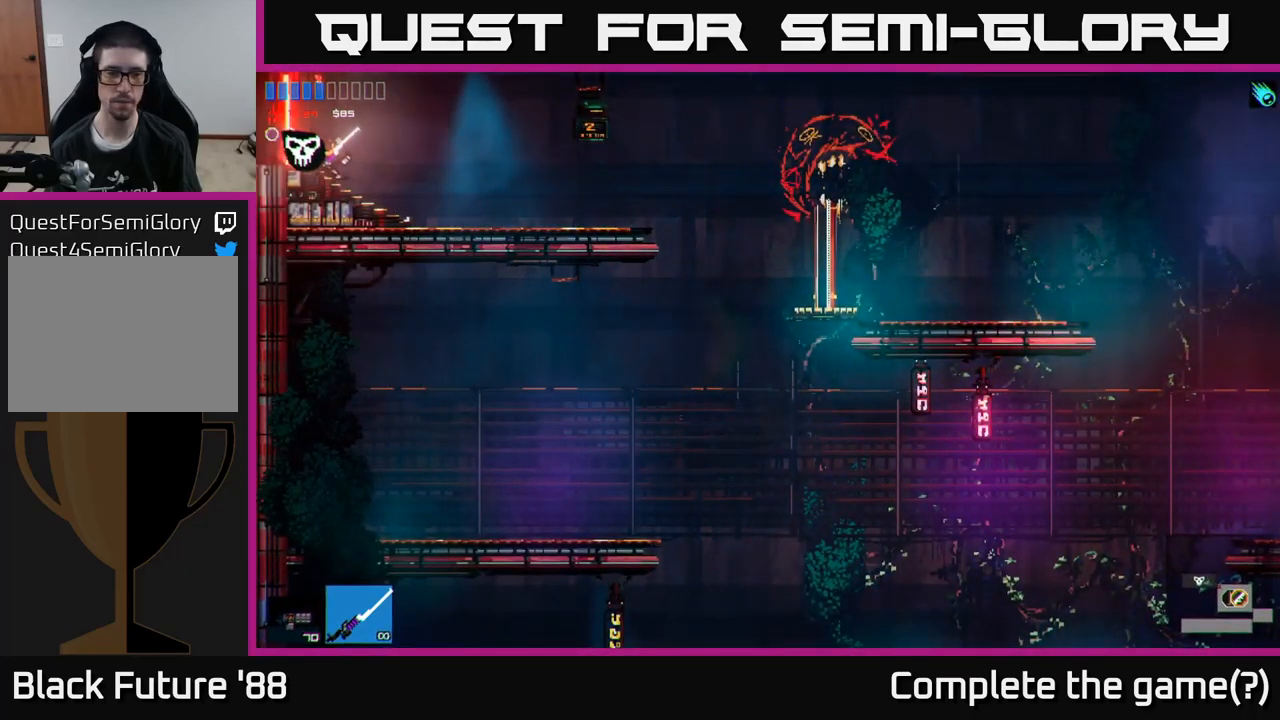
{"buttons": [], "left_stick": "left", "right_stick": "up-left", "events": []}
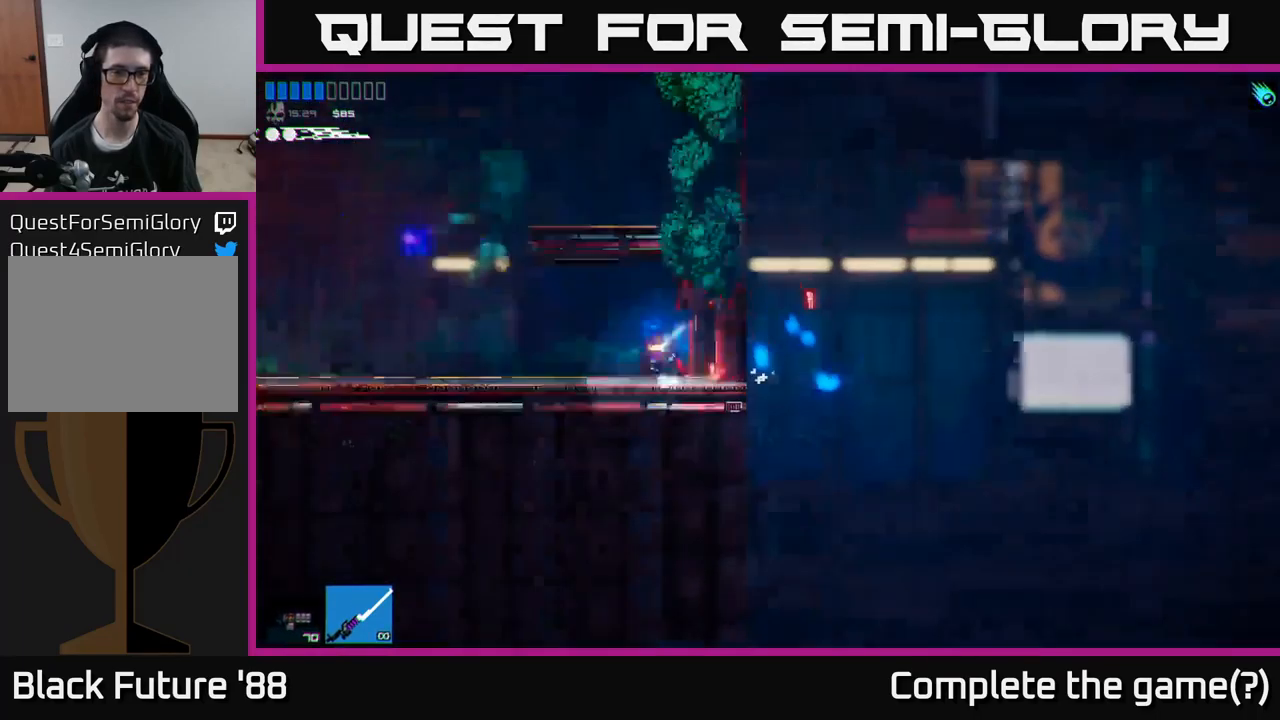
{"buttons": [], "left_stick": "center", "right_stick": "center", "events": [[33, "left_stick", "center"], [100, "right_stick", "left"], [183, "left_stick", "left"], [267, "right_stick", "center"], [483, "left_stick", "center"]]}
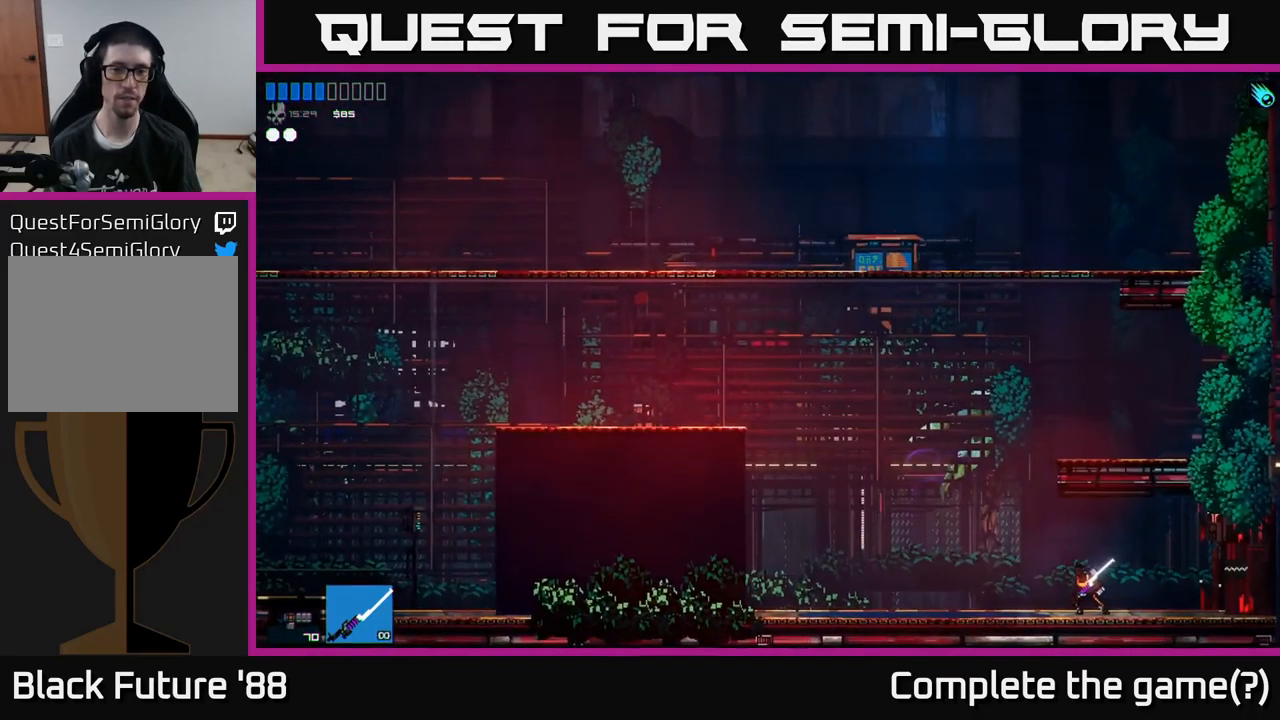
{"buttons": [], "left_stick": "left", "right_stick": "up-left", "events": [[217, "left_stick", "left"], [317, "right_stick", "left"], [400, "right_stick", "up-left"]]}
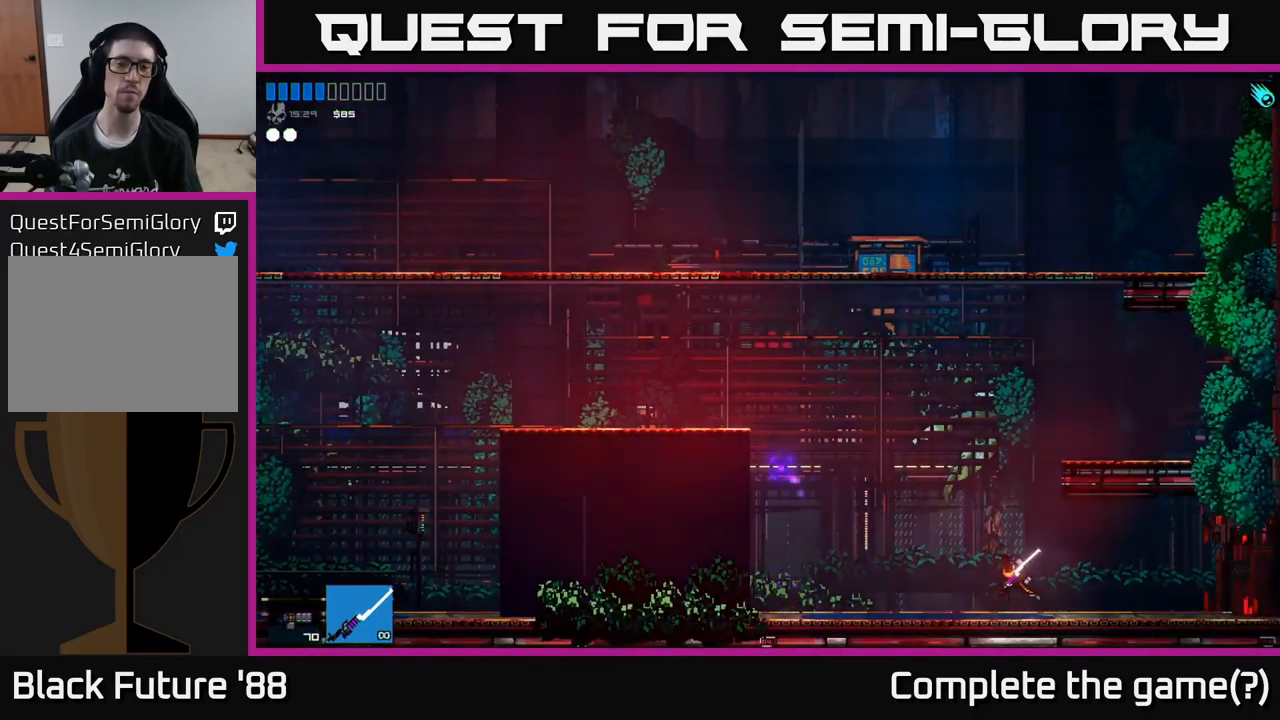
{"buttons": ["A"], "left_stick": "left", "right_stick": "up-left", "events": [[333, "A", "down"]]}
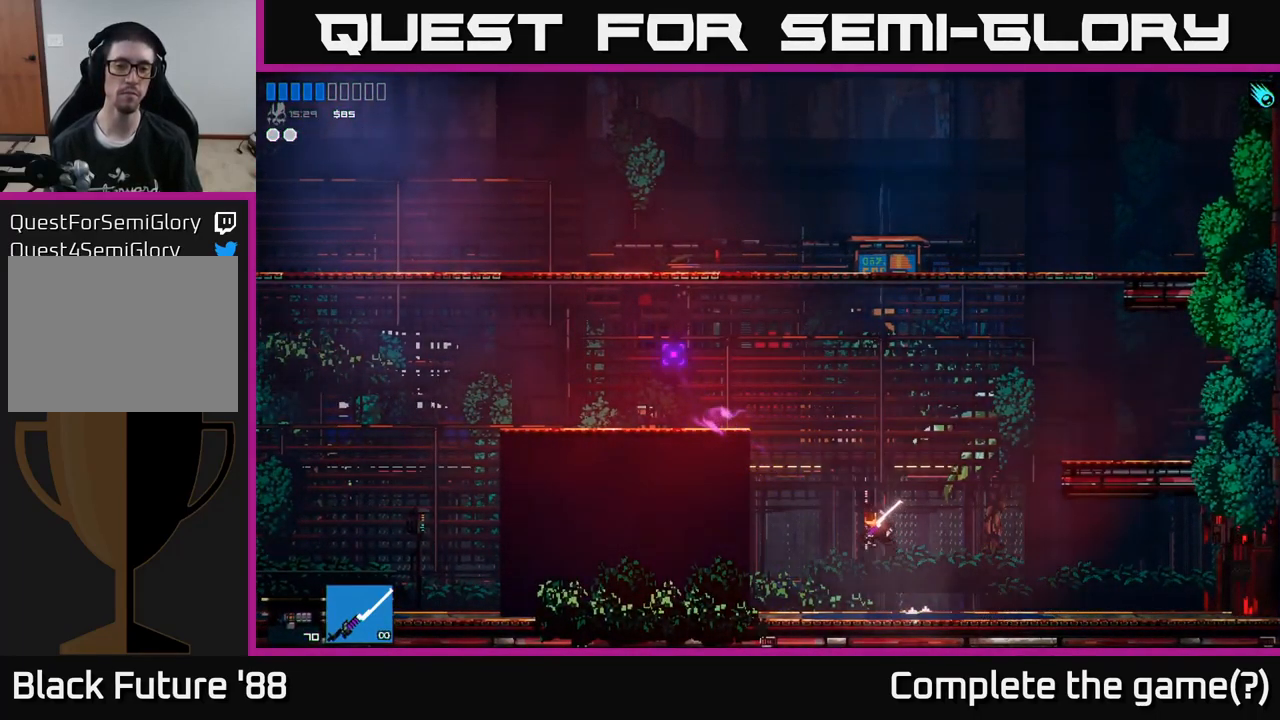
{"buttons": [], "left_stick": "left", "right_stick": "left", "events": [[17, "A", "up"], [133, "A", "down"], [267, "A", "up"], [317, "right_stick", "left"]]}
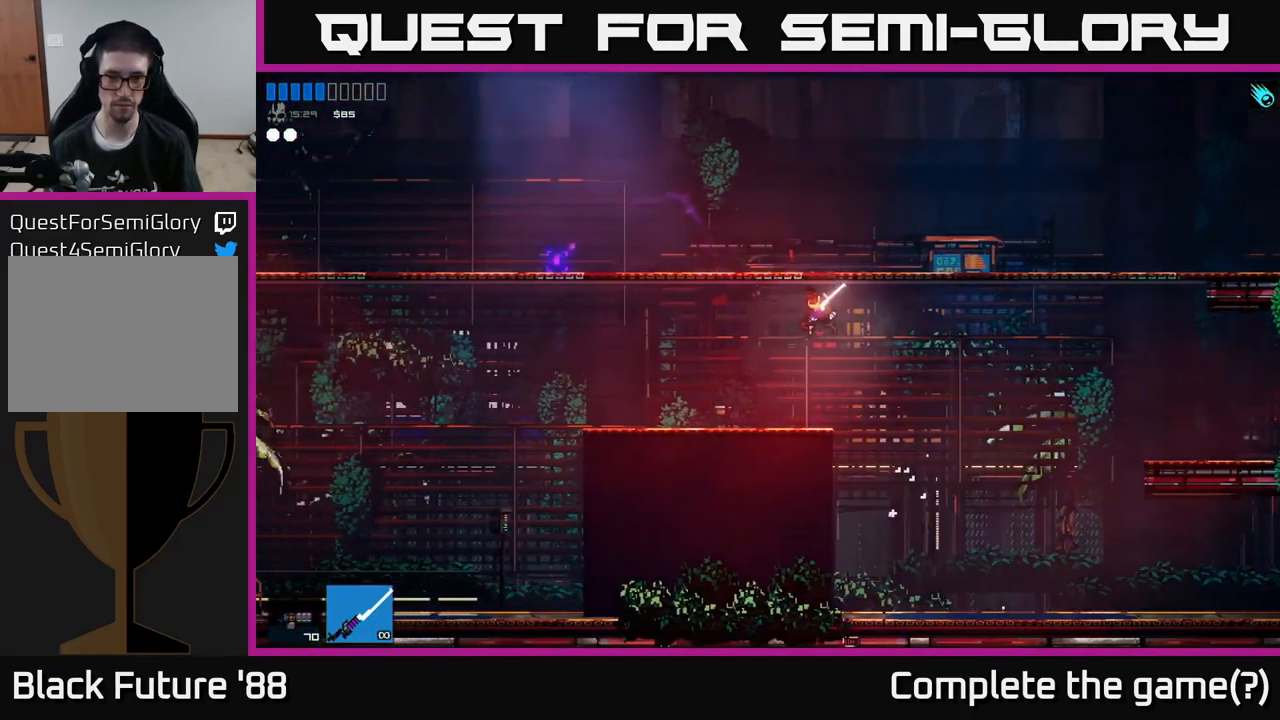
{"buttons": [], "left_stick": "left", "right_stick": "up-left", "events": [[483, "right_stick", "up-left"]]}
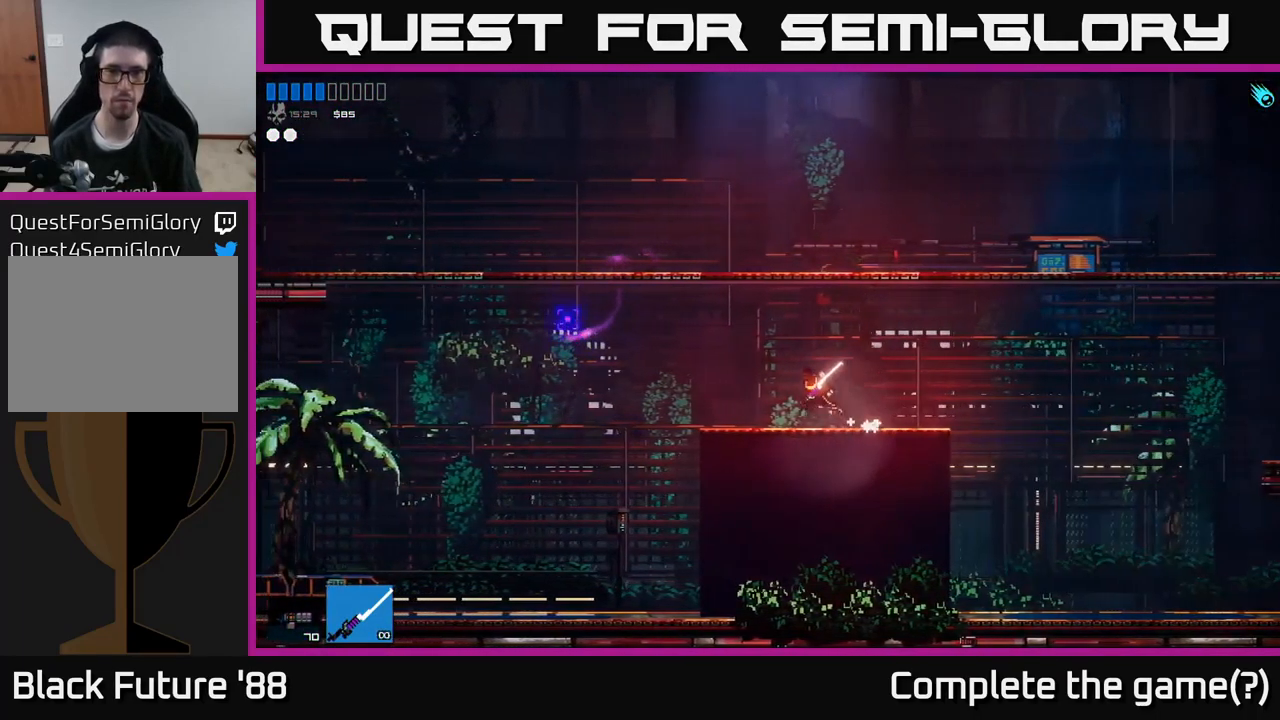
{"buttons": [], "left_stick": "right", "right_stick": "left", "events": [[50, "A", "down"], [233, "A", "up"], [267, "left_stick", "center"], [333, "left_stick", "right"], [383, "right_stick", "left"]]}
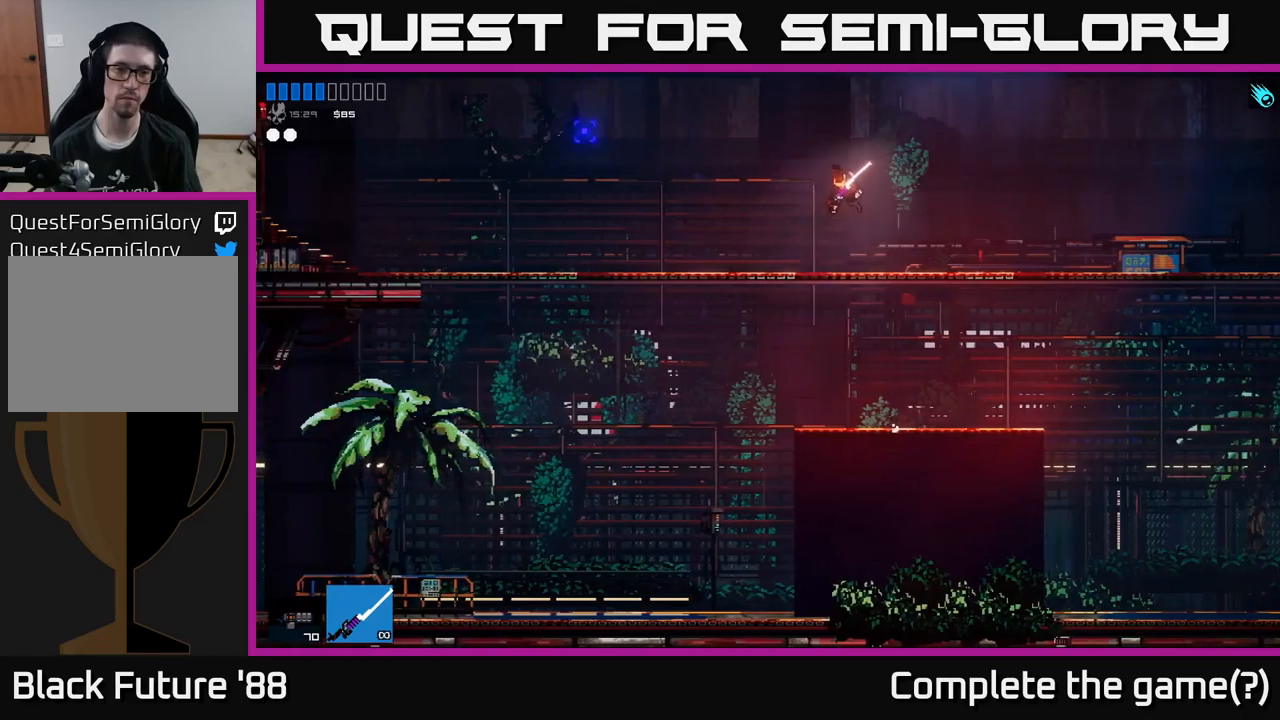
{"buttons": [], "left_stick": "center", "right_stick": "left", "events": [[17, "left_stick", "center"]]}
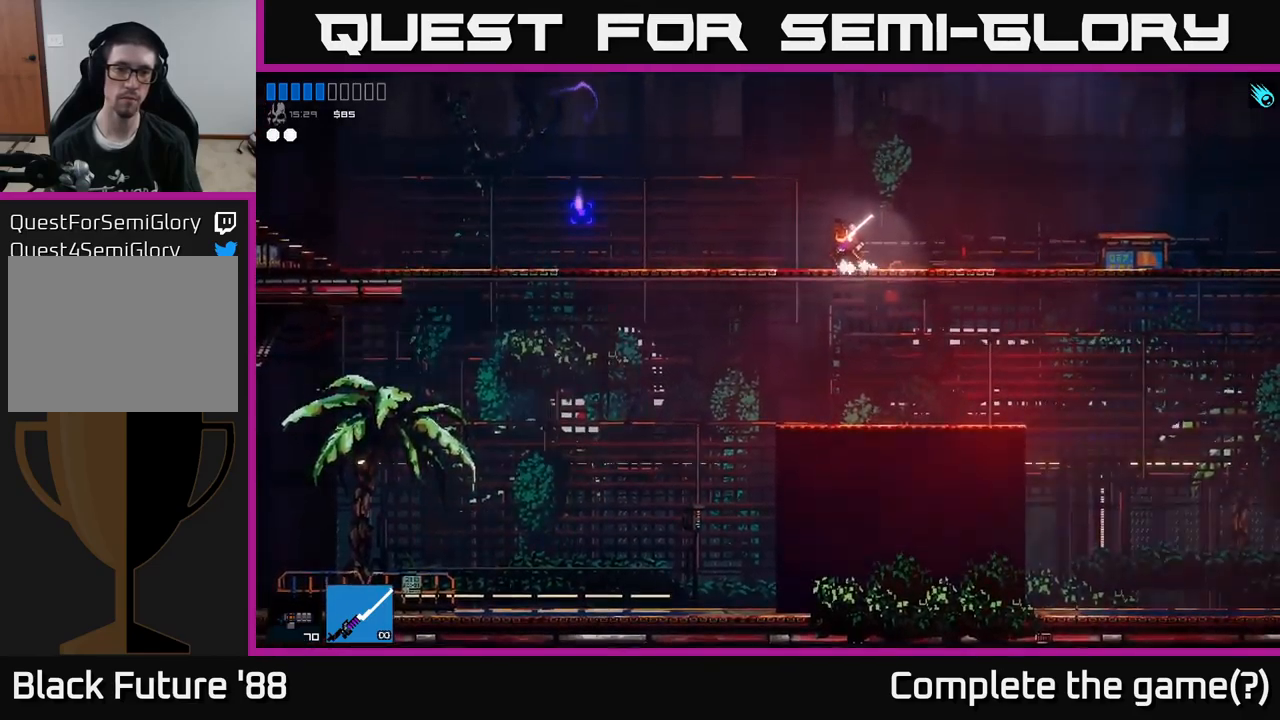
{"buttons": [], "left_stick": "center", "right_stick": "left", "events": [[134, "left_stick", "down"], [334, "left_stick", "center"]]}